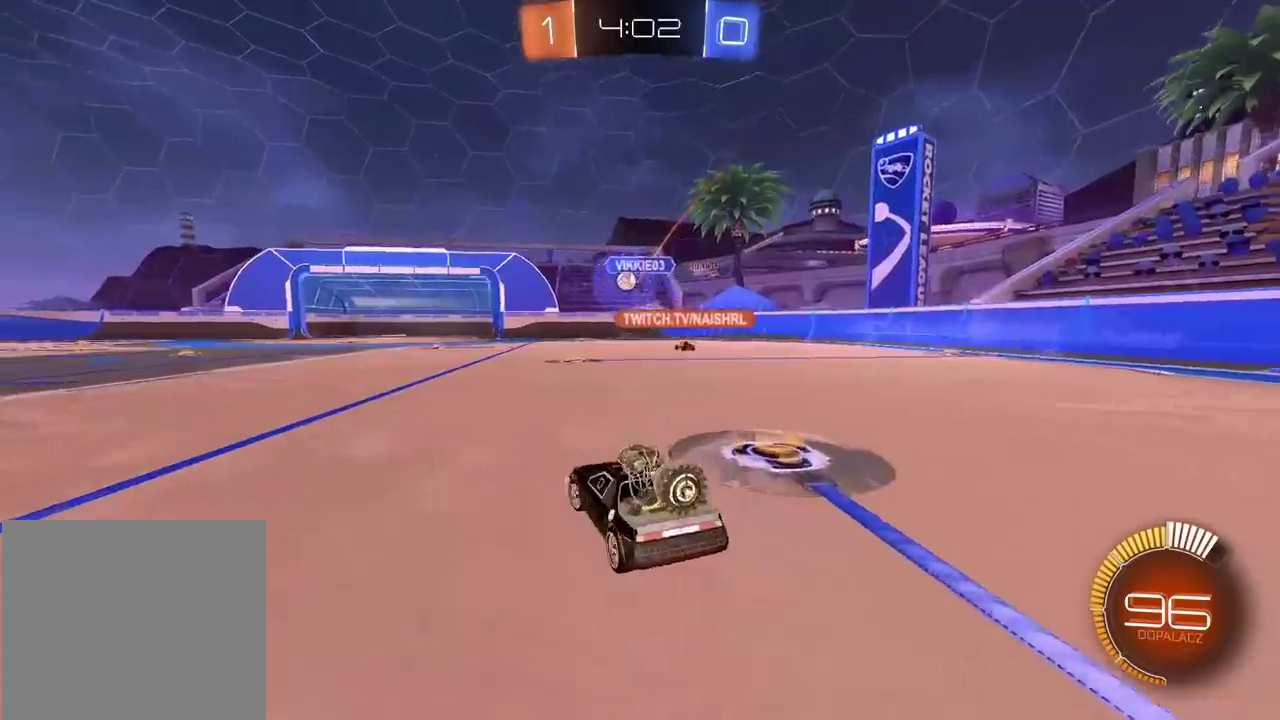
Gameplay with a controller (PlayStation layout); each line is a JSON object with the inputs held at the frame after it. "events" lists button and stick changes between this image and that frame as [ms after this image, input, new state], when the widget could be followed in between. Not read: L1.
{"buttons": ["CIRCLE", "R2"], "left_stick": "left", "right_stick": "center", "events": [[200, "CIRCLE", "down"], [317, "left_stick", "center"], [383, "left_stick", "left"]]}
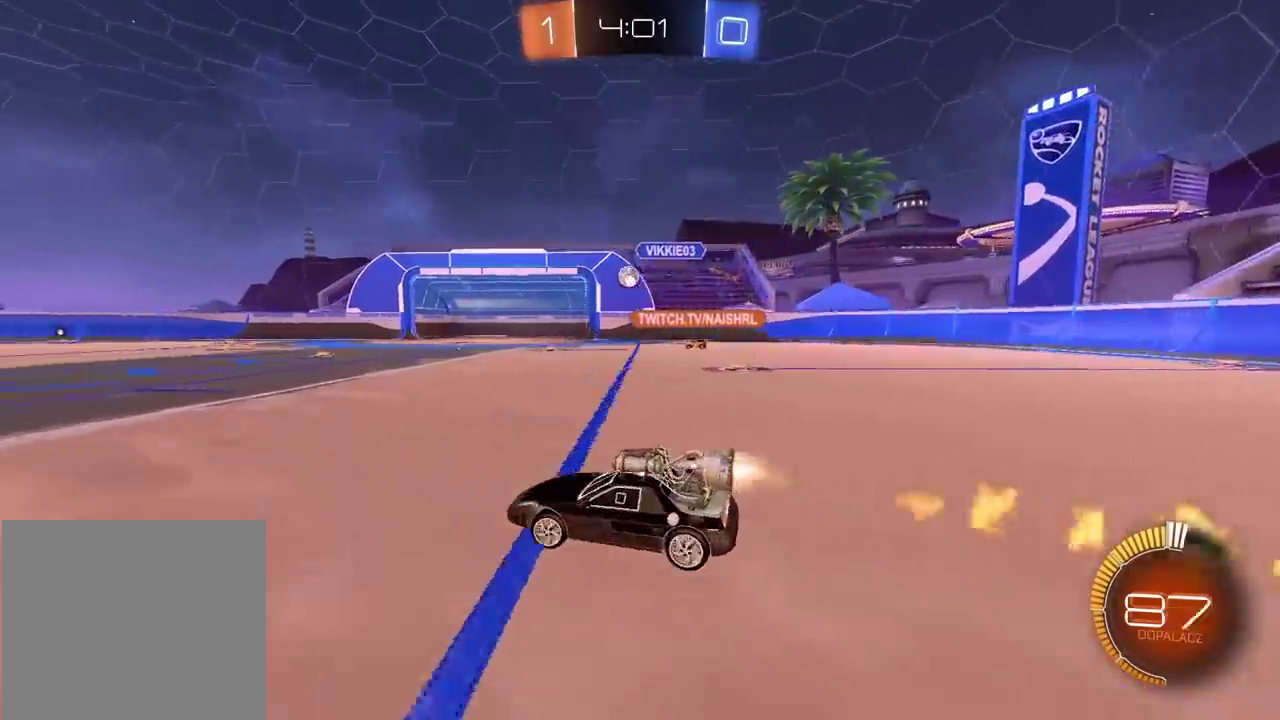
{"buttons": ["CIRCLE", "R2"], "left_stick": "right", "right_stick": "center", "events": [[67, "left_stick", "center"], [267, "CIRCLE", "up"], [267, "left_stick", "down-left"], [333, "left_stick", "center"], [417, "left_stick", "right"], [467, "CIRCLE", "down"]]}
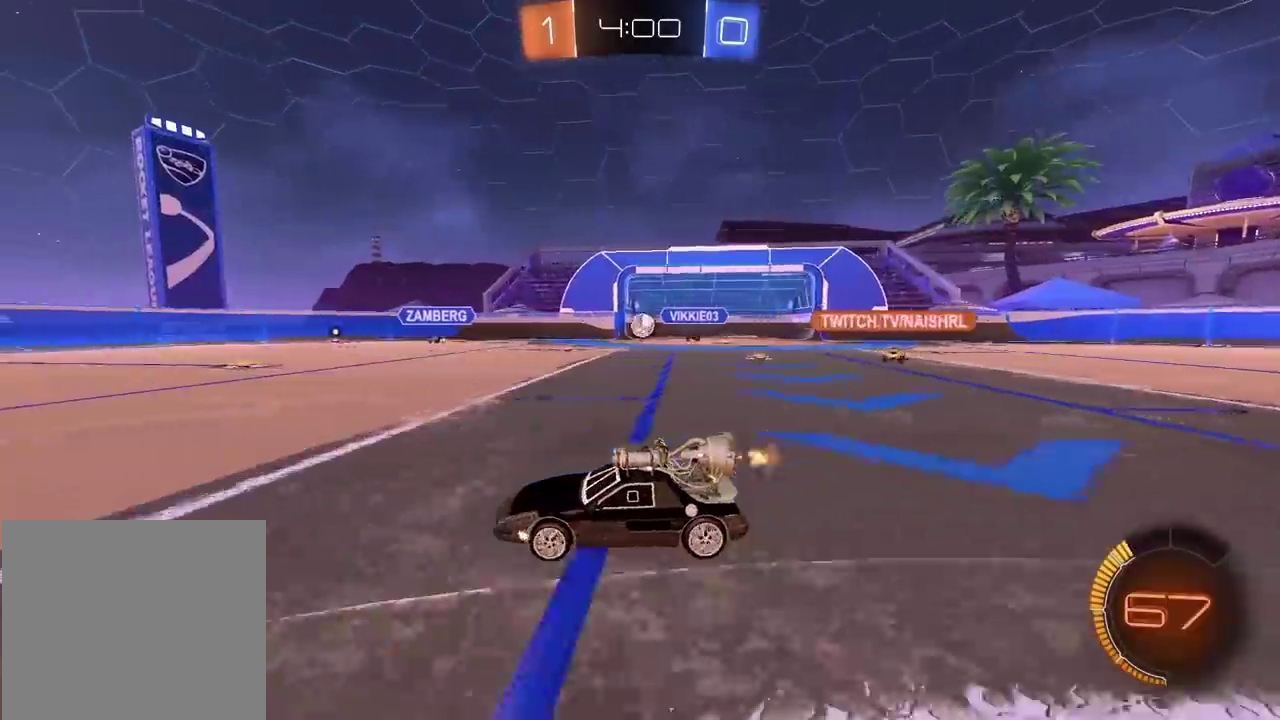
{"buttons": ["CIRCLE", "R2"], "left_stick": "right", "right_stick": "center", "events": []}
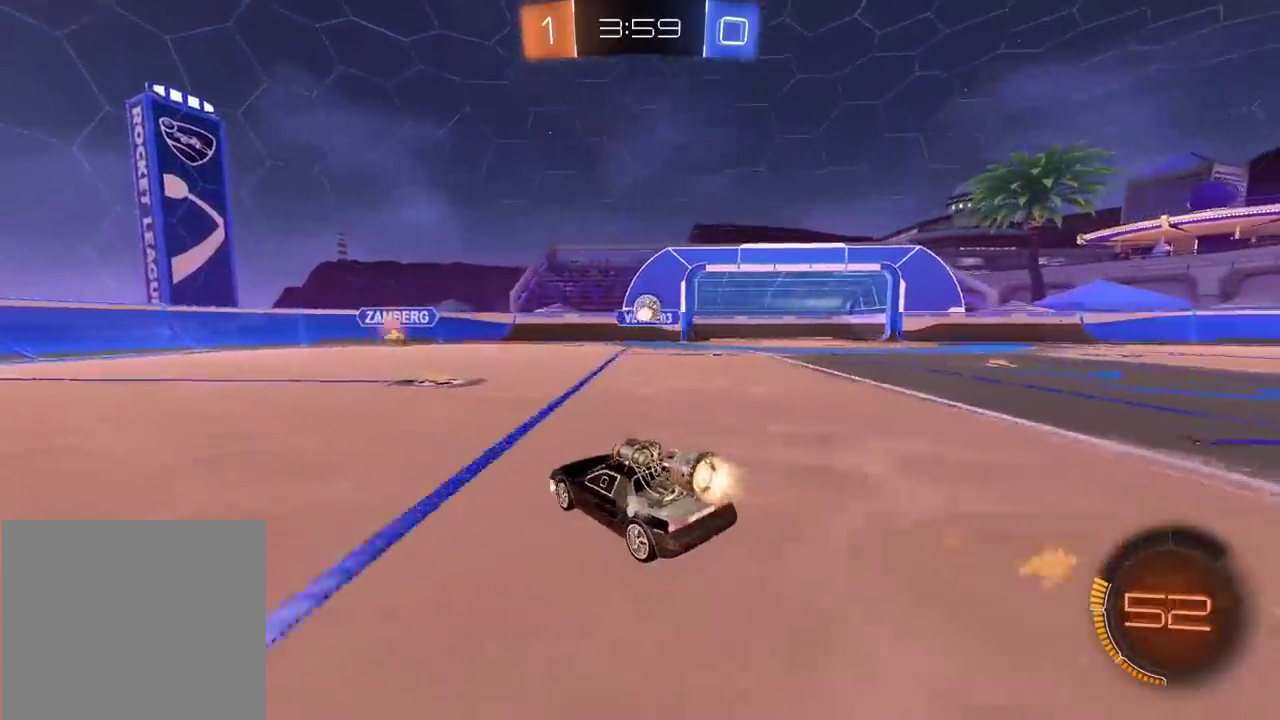
{"buttons": ["R2"], "left_stick": "center", "right_stick": "center", "events": [[50, "left_stick", "center"], [217, "CIRCLE", "up"]]}
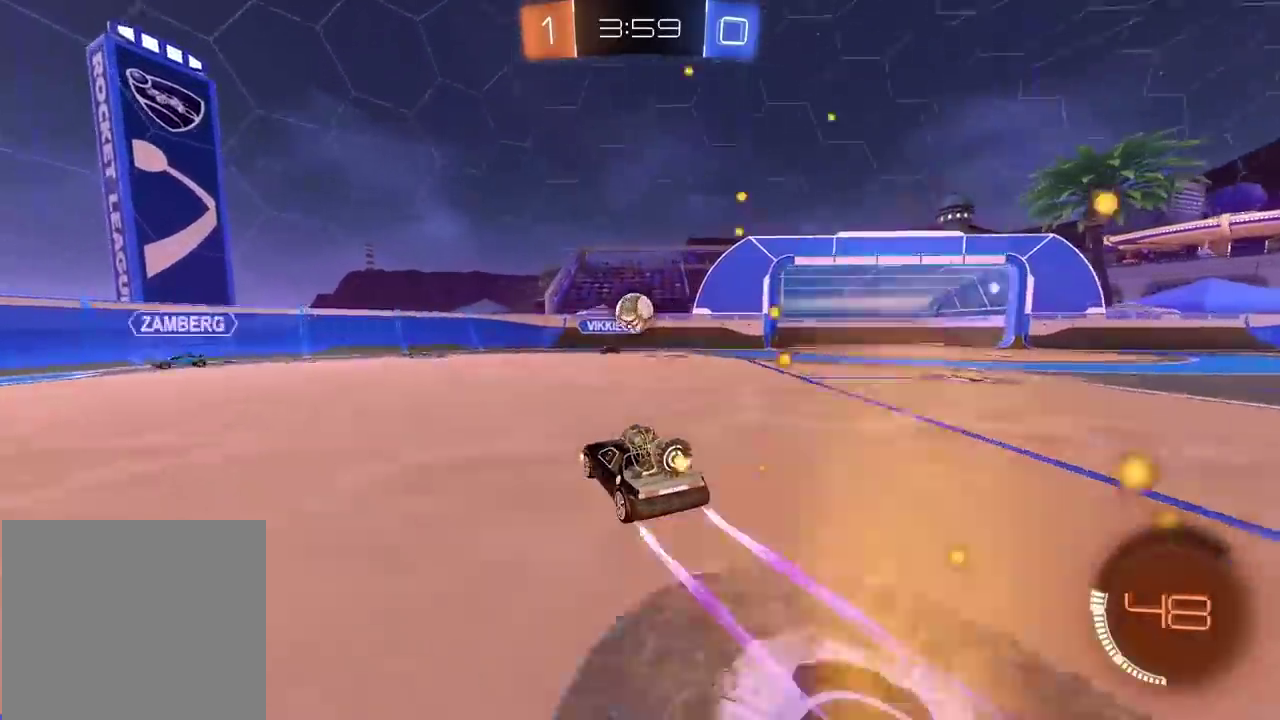
{"buttons": ["R2"], "left_stick": "down-left", "right_stick": "center", "events": [[150, "CIRCLE", "down"], [250, "left_stick", "left"], [317, "left_stick", "center"], [400, "left_stick", "down-left"], [417, "CIRCLE", "up"]]}
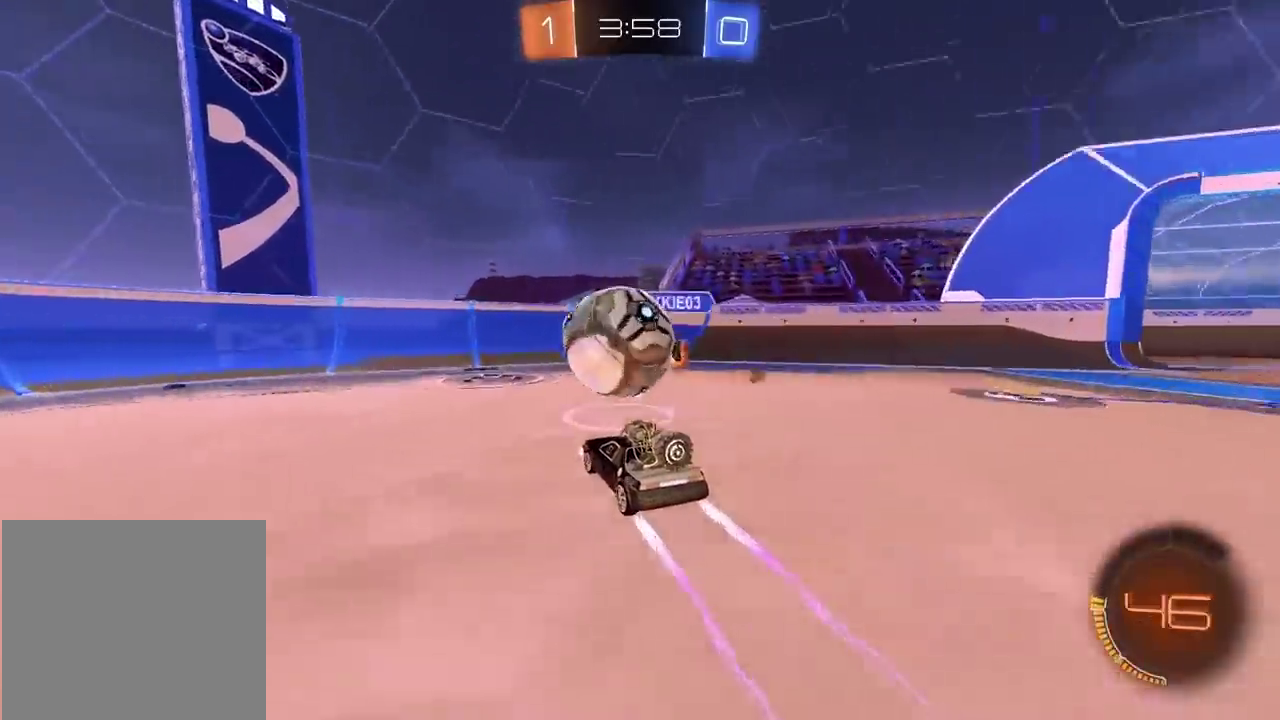
{"buttons": [], "left_stick": "center", "right_stick": "center", "events": [[67, "R2", "up"], [67, "left_stick", "left"], [350, "left_stick", "center"], [433, "L2", "down"], [500, "L2", "up"]]}
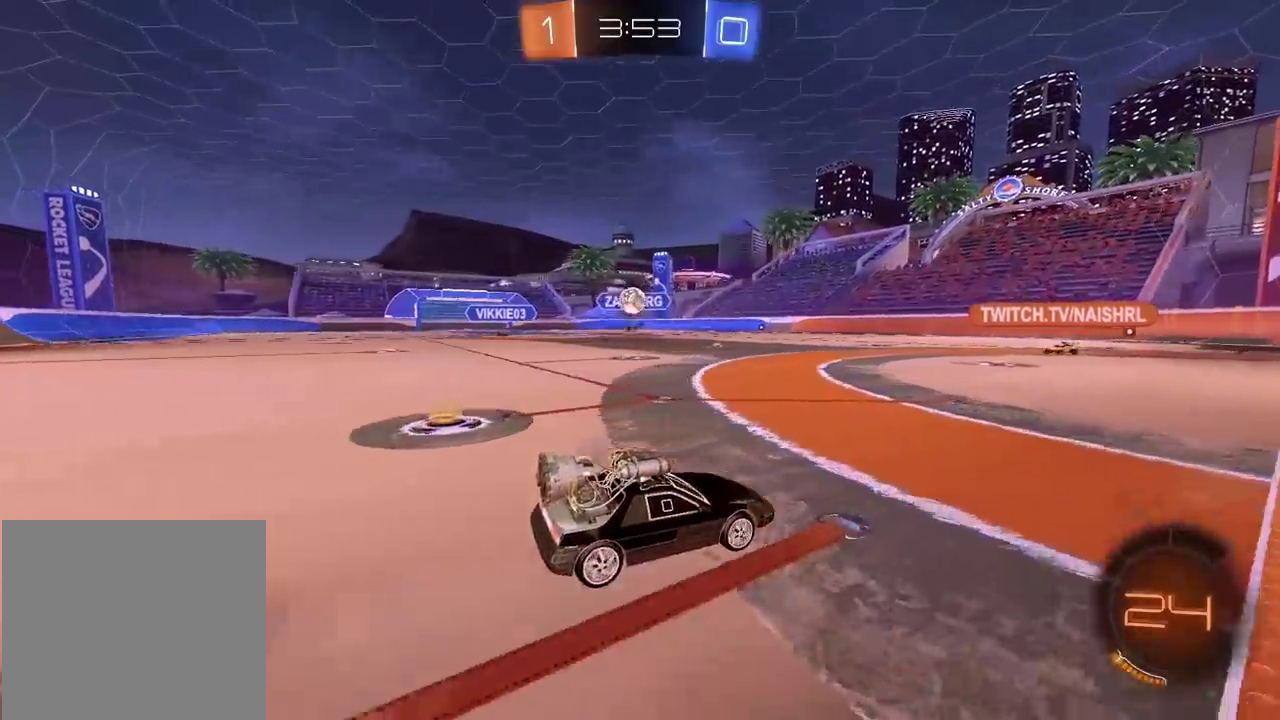
{"buttons": ["L2"], "left_stick": "right", "right_stick": "center", "events": [[50, "R2", "down"], [133, "R2", "up"], [250, "left_stick", "left"], [400, "left_stick", "center"], [483, "left_stick", "right"], [500, "L2", "down"]]}
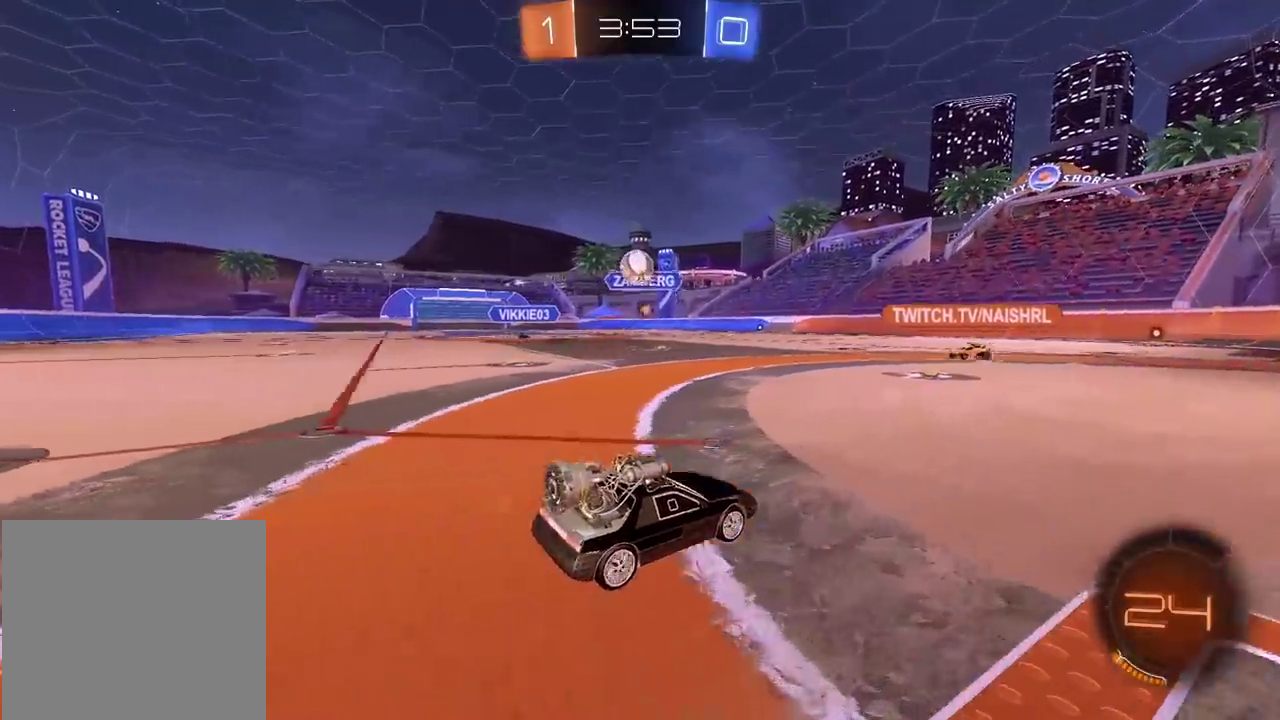
{"buttons": [], "left_stick": "center", "right_stick": "center", "events": [[50, "L2", "up"], [67, "R2", "down"], [233, "R2", "up"], [283, "left_stick", "center"]]}
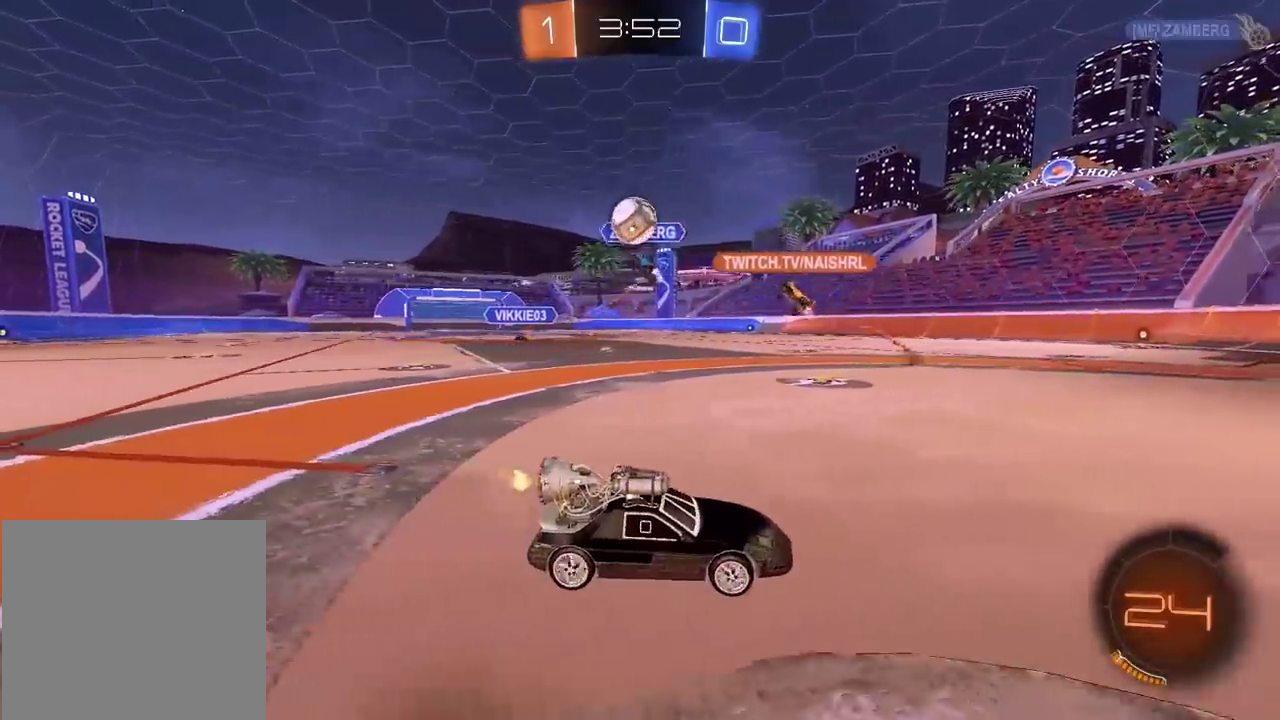
{"buttons": ["CROSS"], "left_stick": "down", "right_stick": "center", "events": [[50, "L2", "down"], [100, "L2", "up"], [383, "CIRCLE", "down"], [400, "CROSS", "down"], [400, "left_stick", "down"], [433, "CIRCLE", "up"]]}
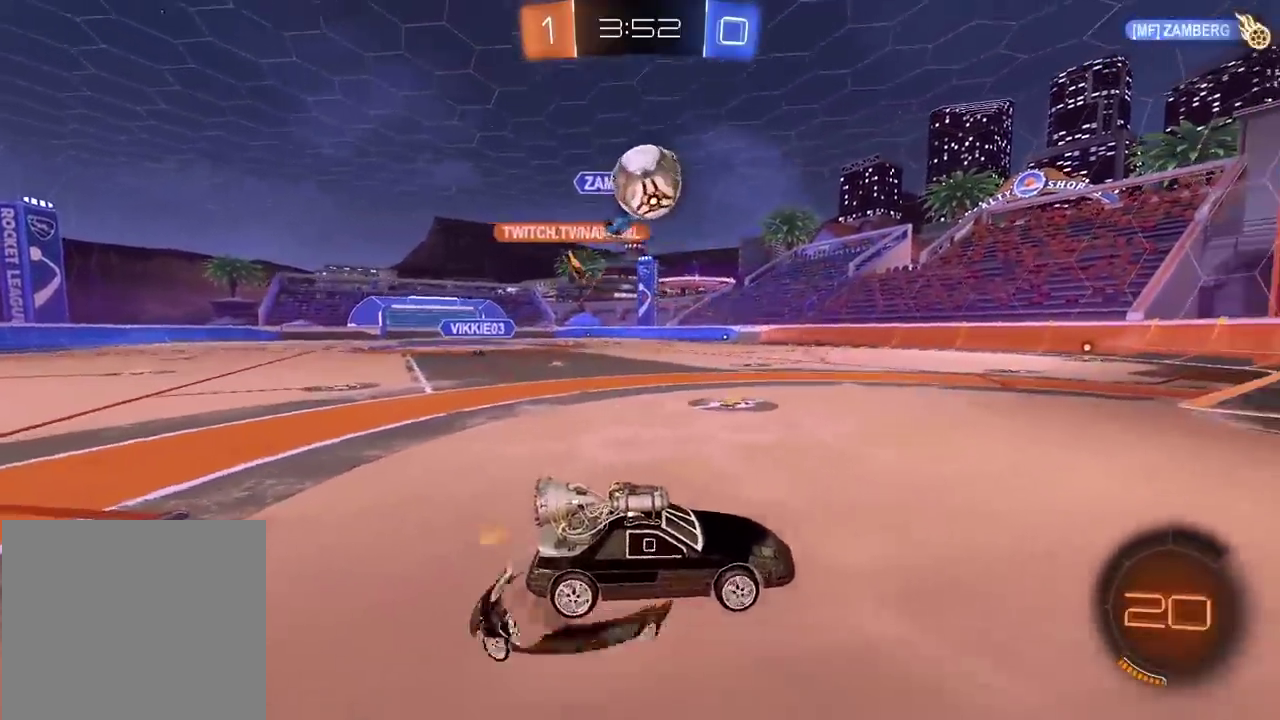
{"buttons": ["CROSS", "CIRCLE", "R2"], "left_stick": "left", "right_stick": "center", "events": [[50, "CROSS", "up"], [67, "left_stick", "center"], [83, "CIRCLE", "down"], [83, "R2", "down"], [133, "CROSS", "down"], [267, "left_stick", "left"], [333, "CIRCLE", "up"], [333, "CROSS", "up"], [333, "R2", "up"], [450, "CIRCLE", "down"], [450, "R2", "down"], [500, "CROSS", "down"]]}
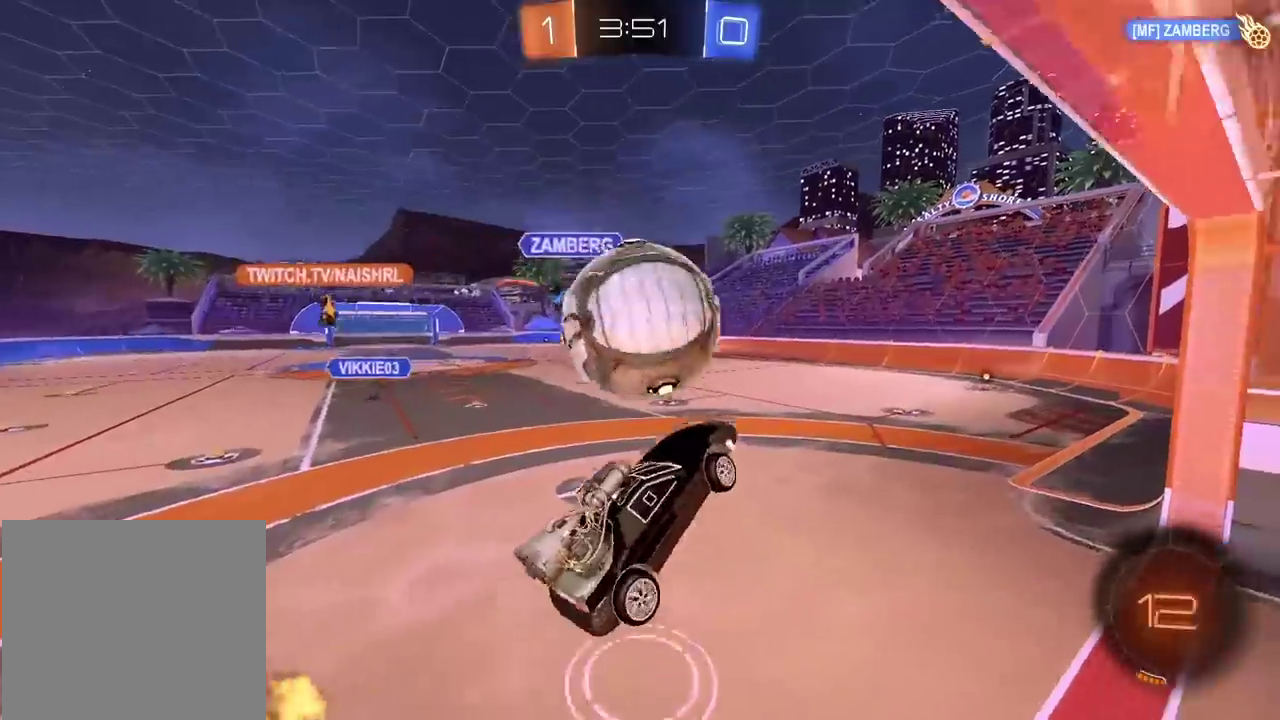
{"buttons": ["R2"], "left_stick": "right", "right_stick": "center"}
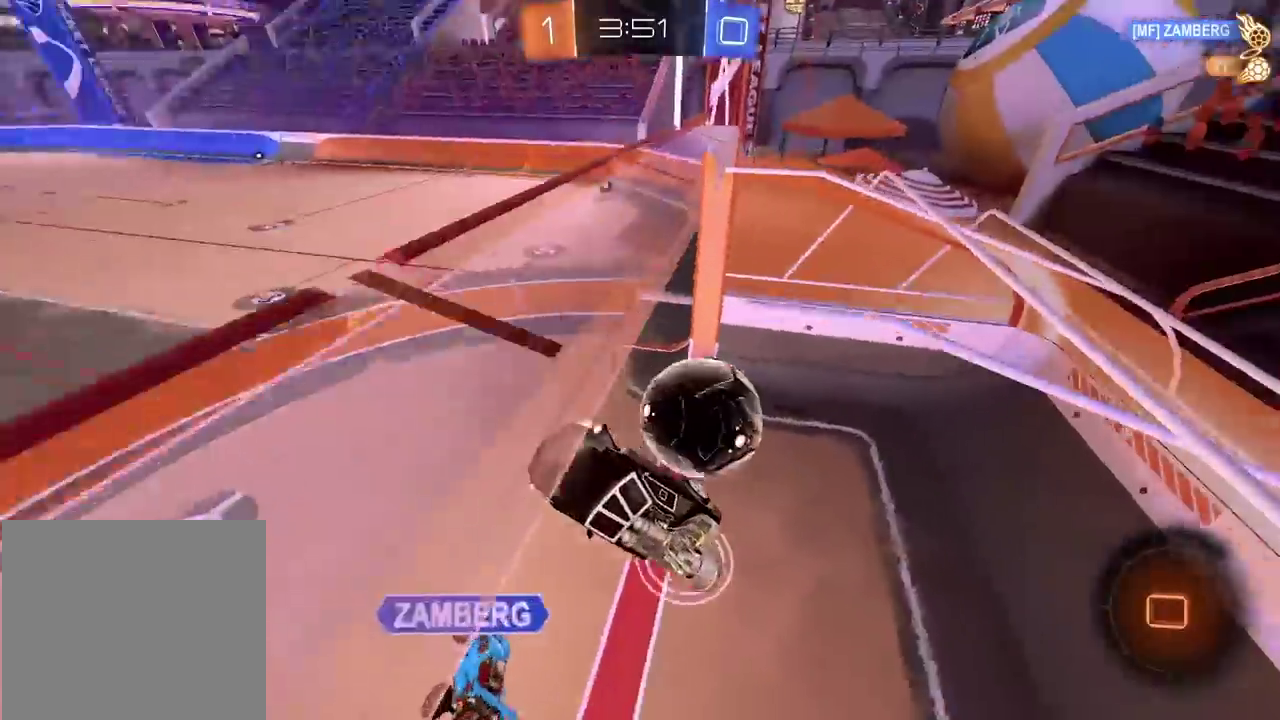
{"buttons": [], "left_stick": "center", "right_stick": "center", "events": [[50, "R2", "up"], [67, "left_stick", "center"]]}
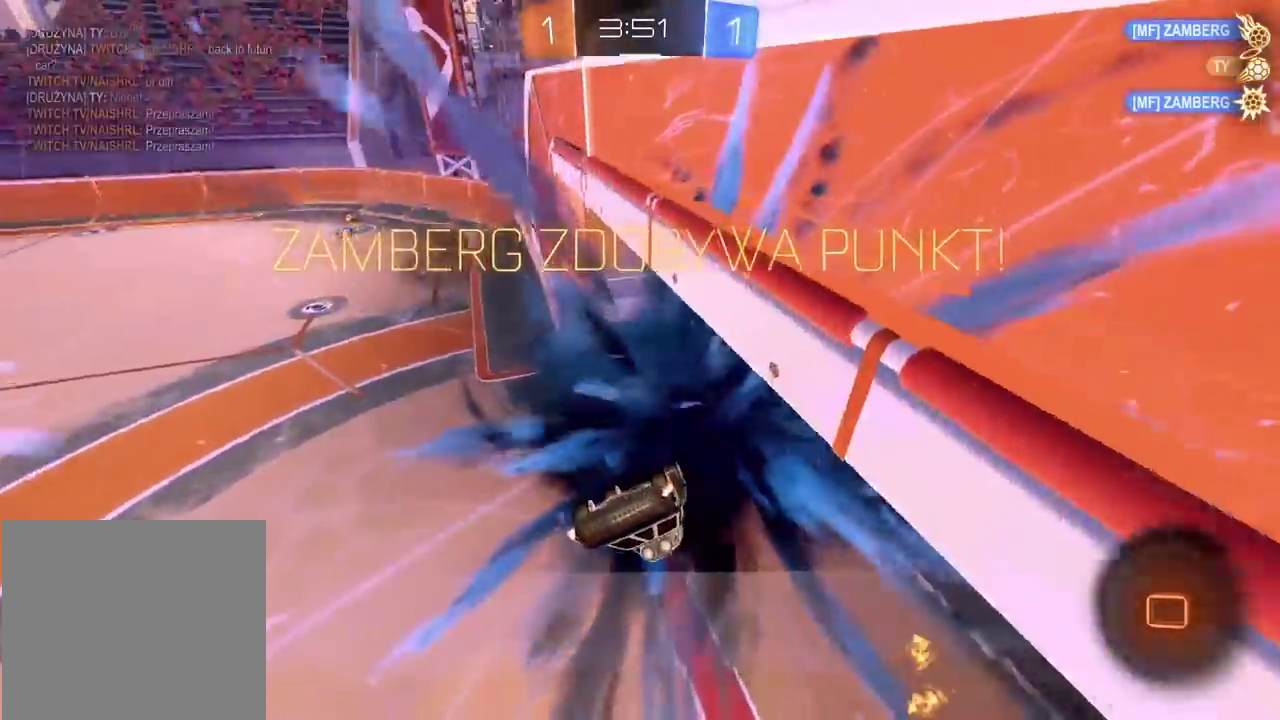
{"buttons": [], "left_stick": "center", "right_stick": "center", "events": []}
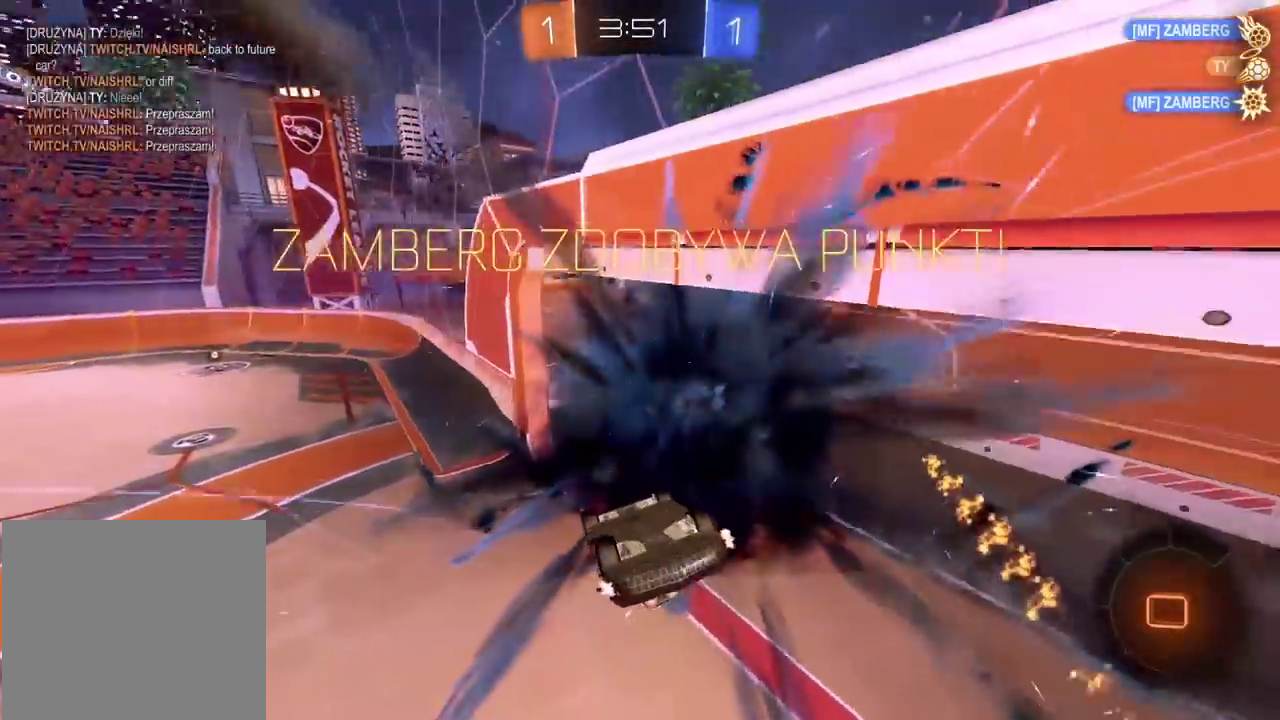
{"buttons": [], "left_stick": "center", "right_stick": "center", "events": []}
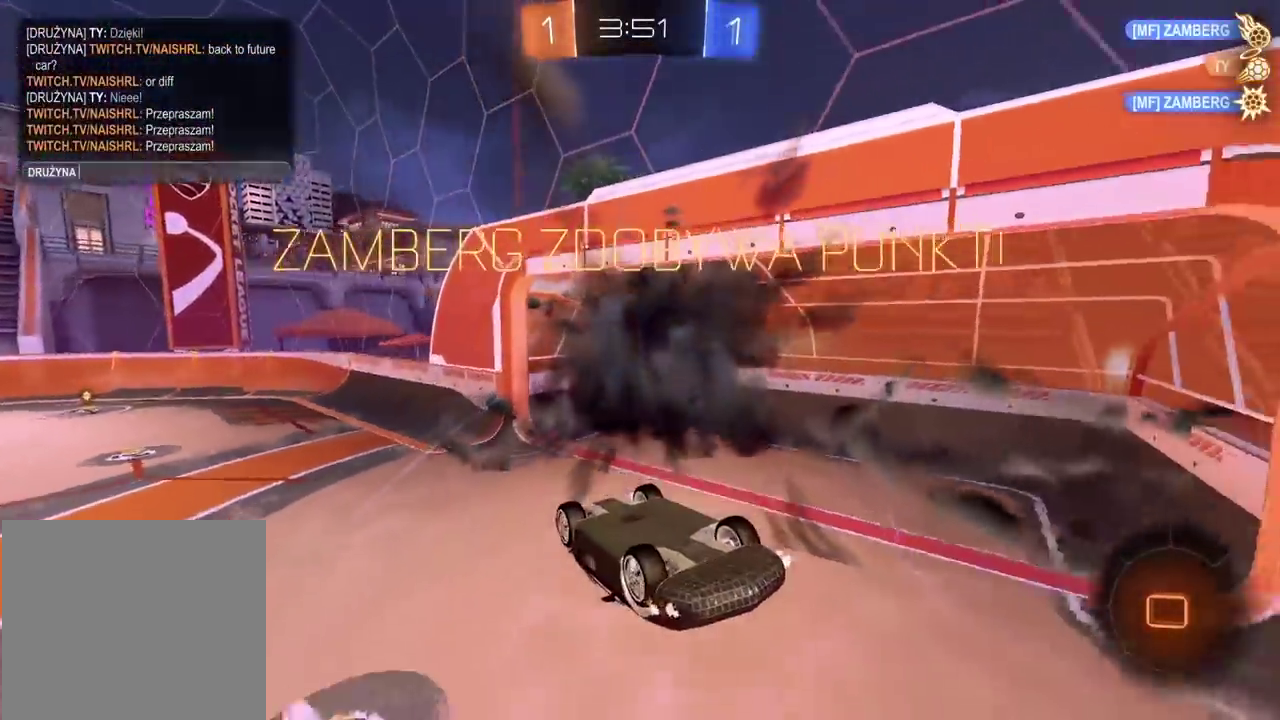
{"buttons": [], "left_stick": "center", "right_stick": "center", "events": []}
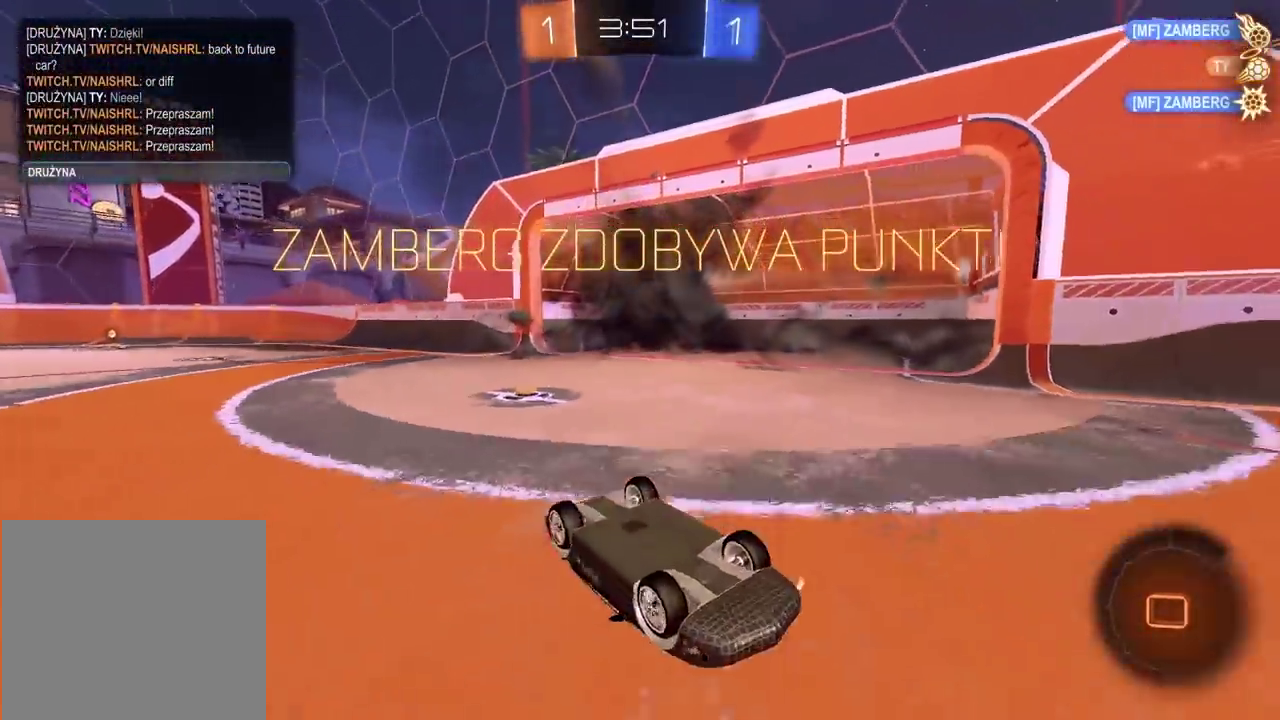
{"buttons": [], "left_stick": "center", "right_stick": "center", "events": []}
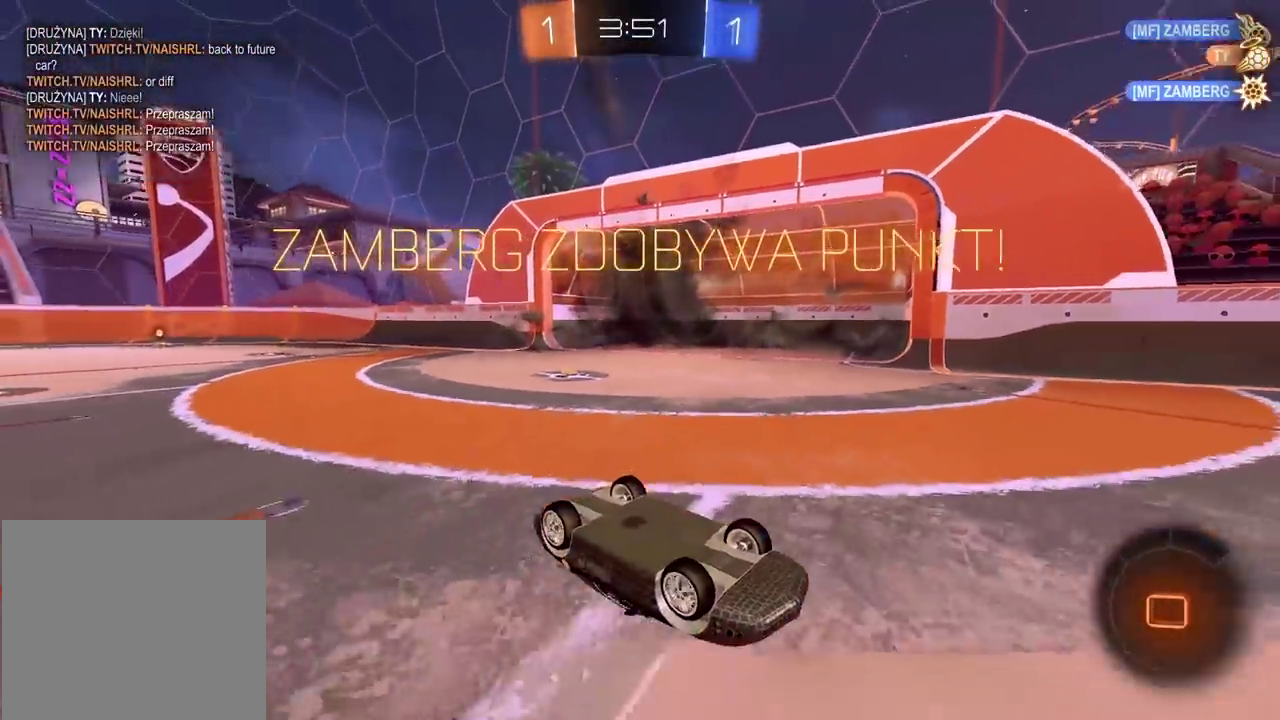
{"buttons": [], "left_stick": "center", "right_stick": "center", "events": []}
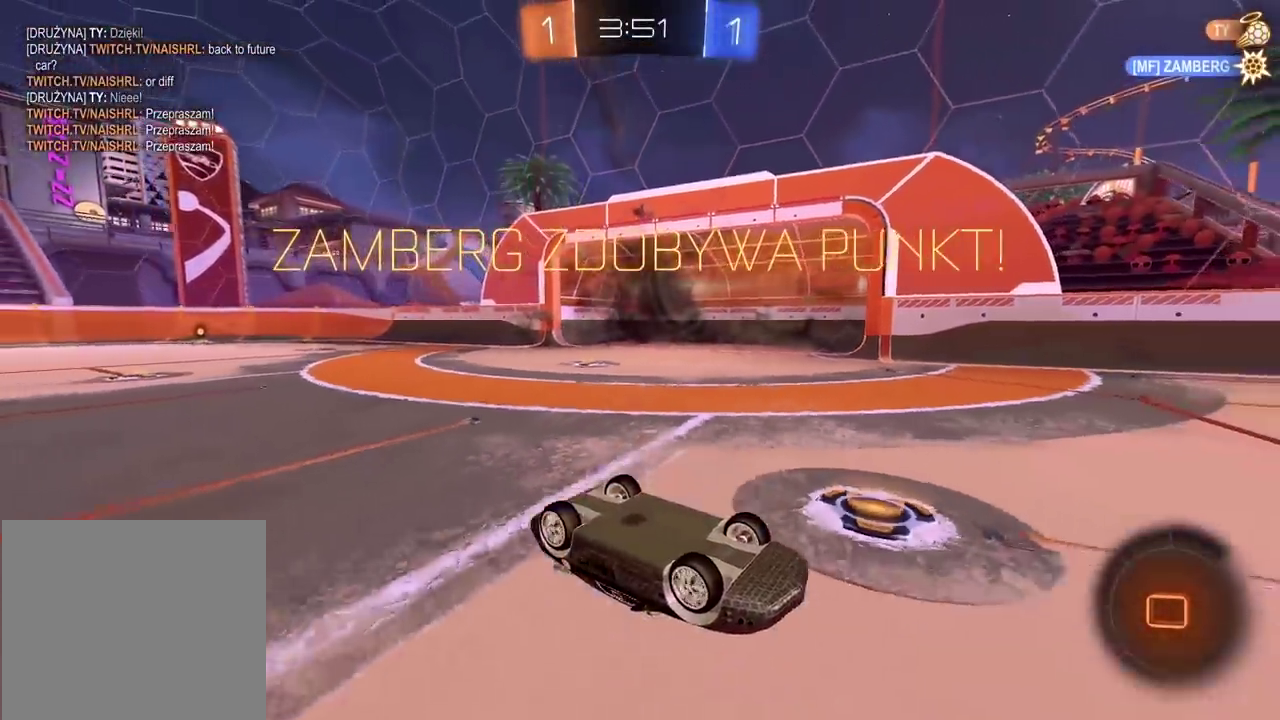
{"buttons": [], "left_stick": "center", "right_stick": "center", "events": []}
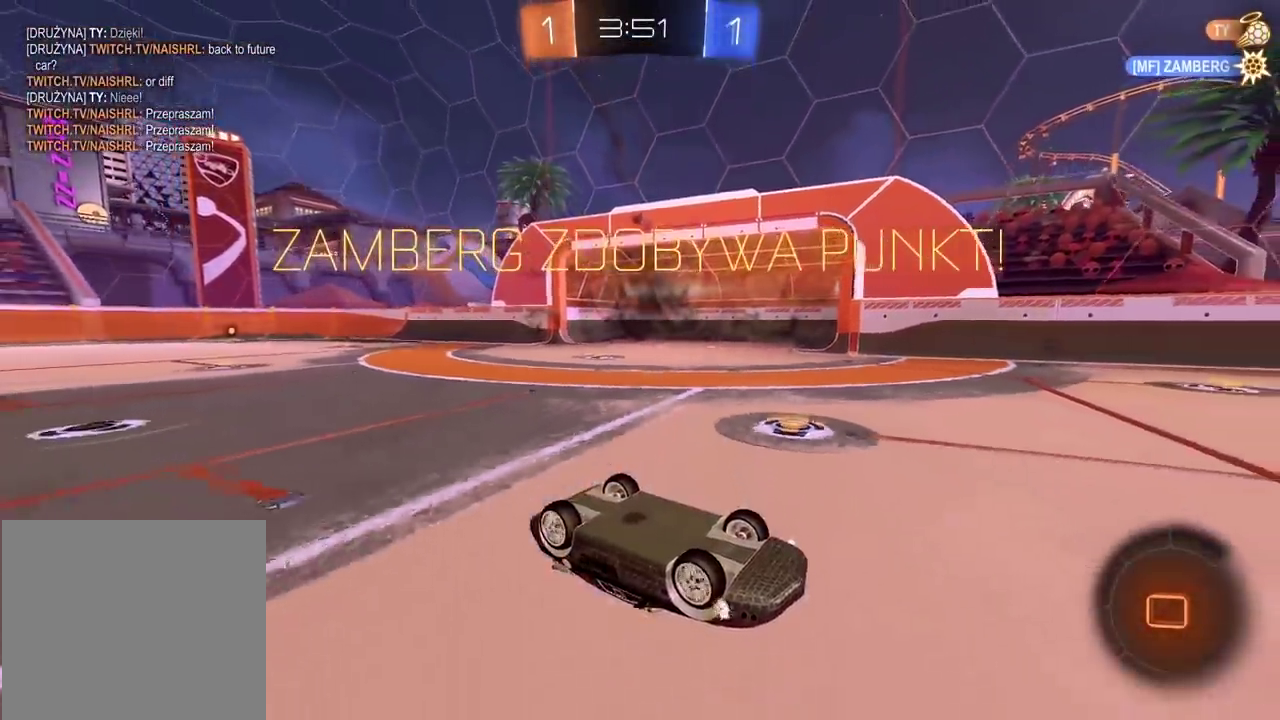
{"buttons": [], "left_stick": "center", "right_stick": "center", "events": []}
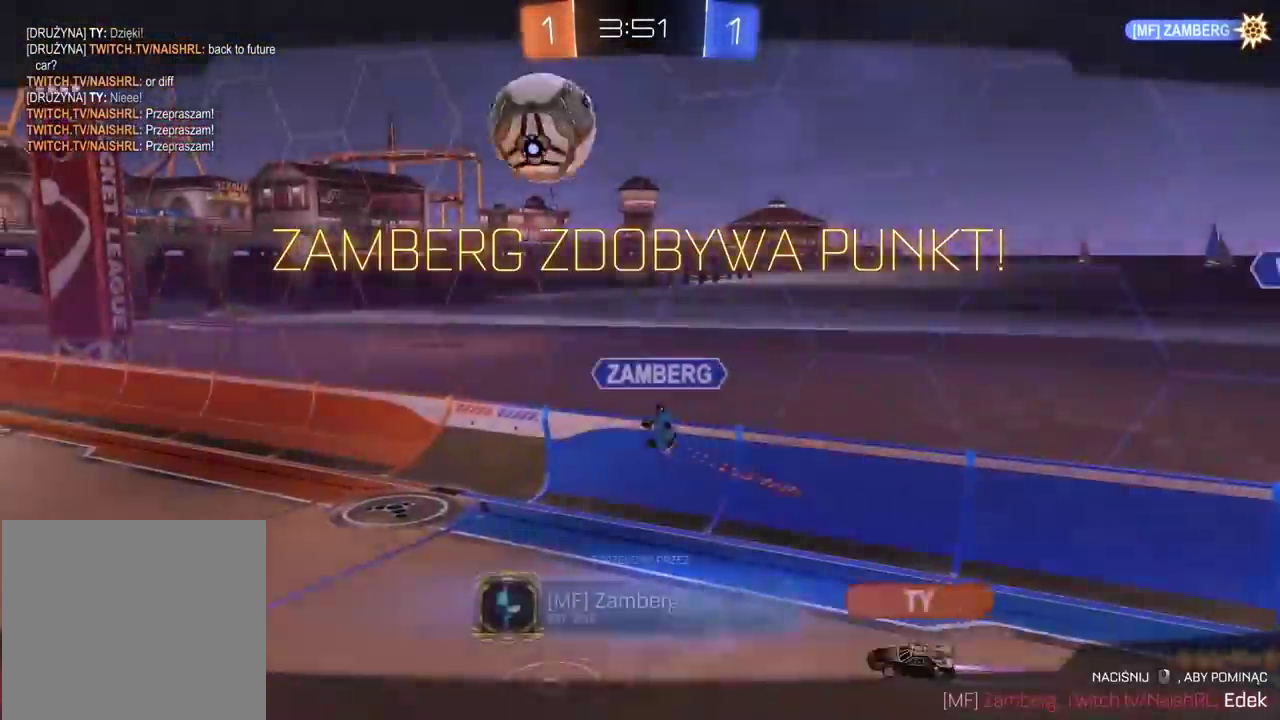
{"buttons": [], "left_stick": "center", "right_stick": "center", "events": []}
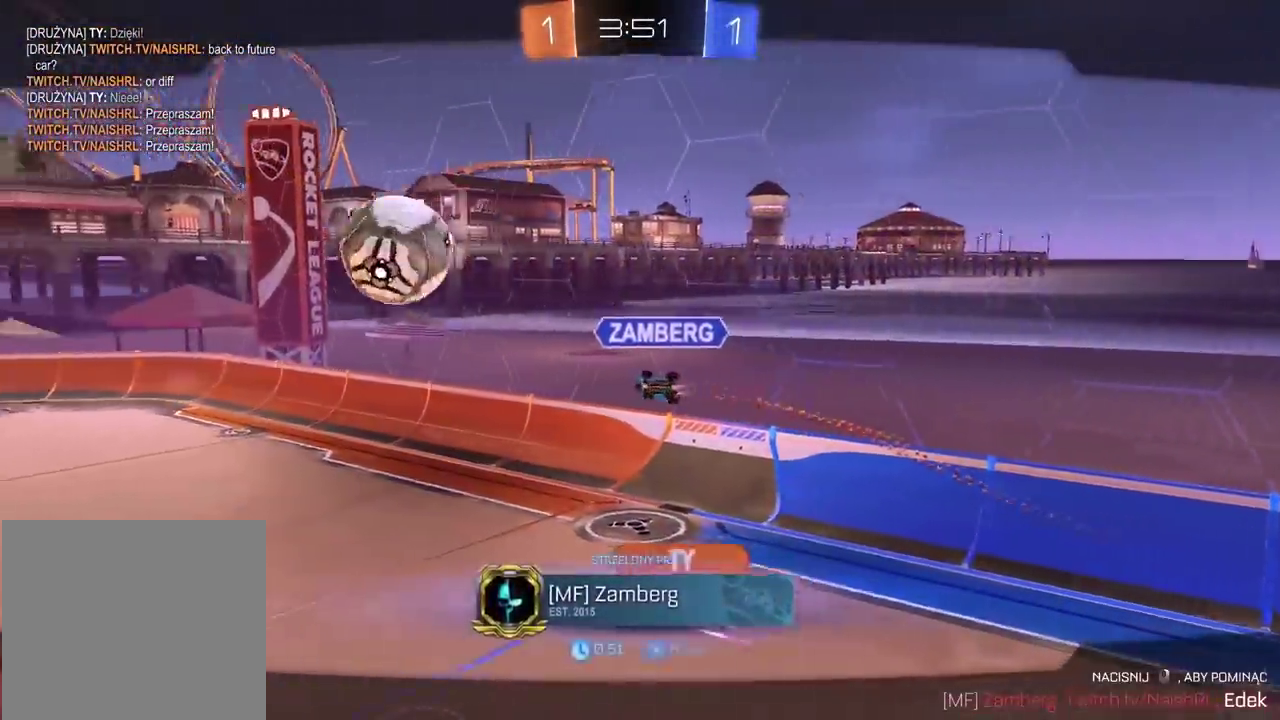
{"buttons": [], "left_stick": "center", "right_stick": "center", "events": []}
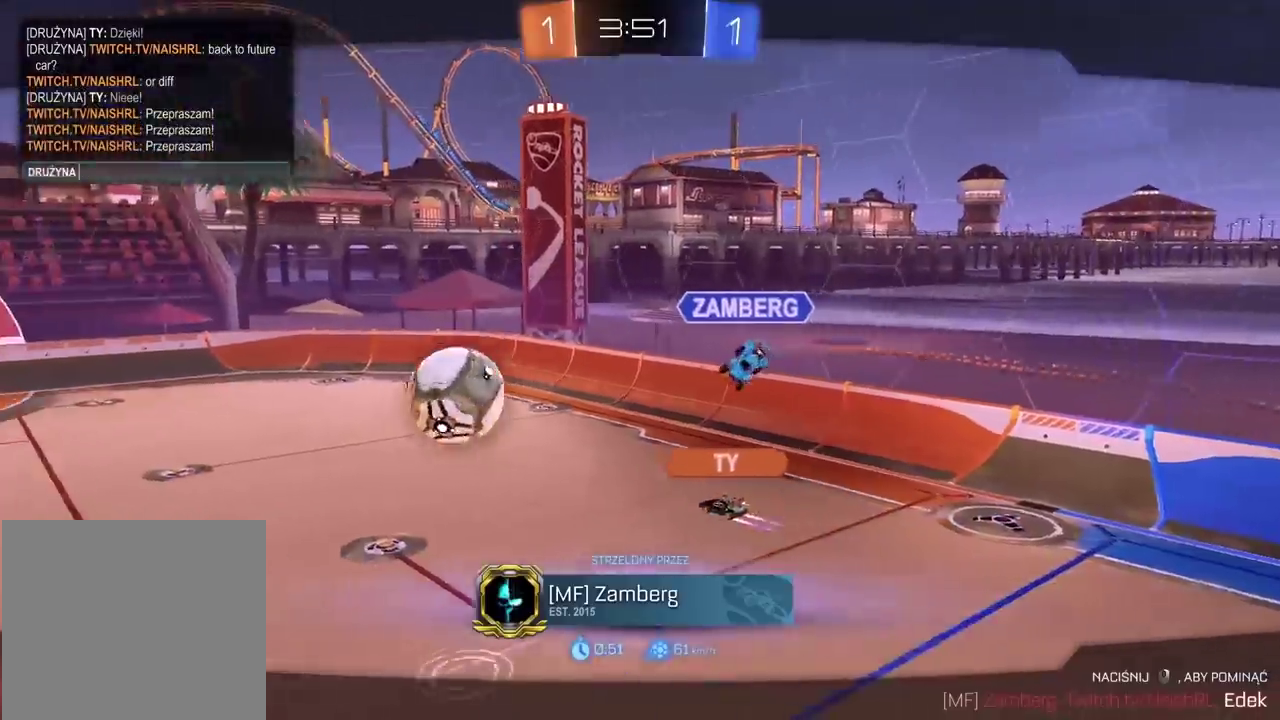
{"buttons": ["CROSS", "CIRCLE", "R2"], "left_stick": "up-right", "right_stick": "center"}
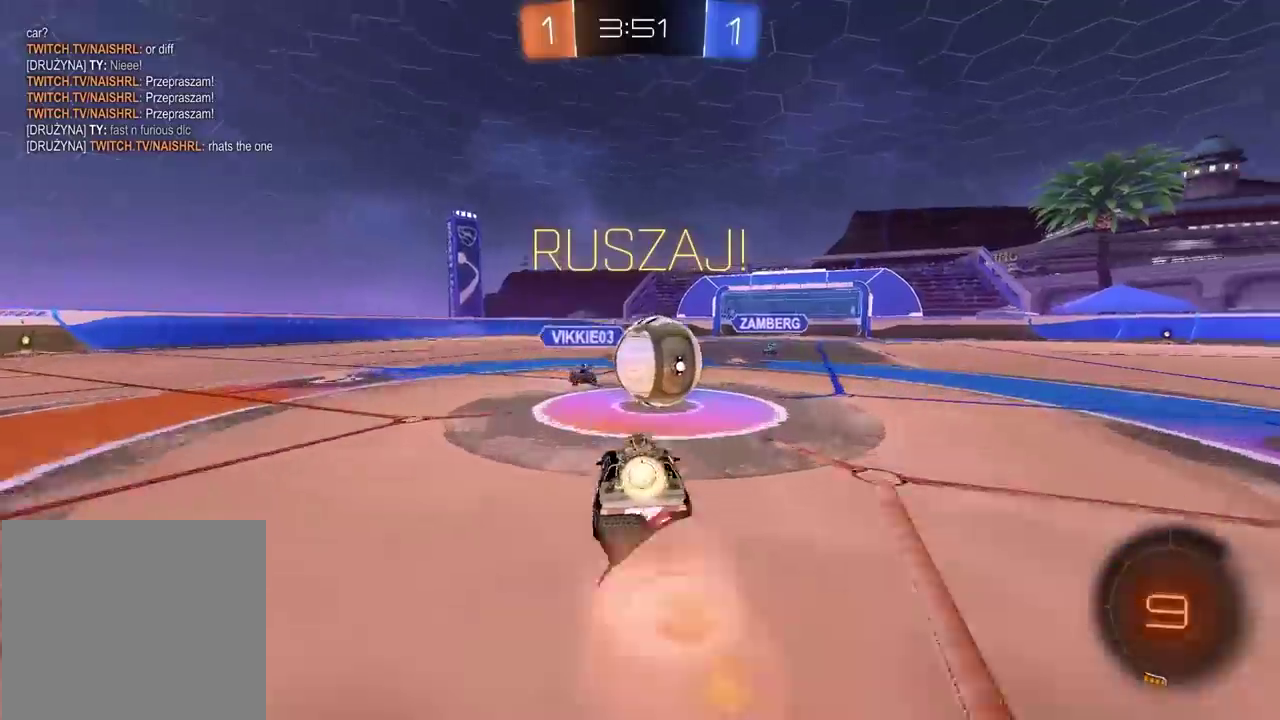
{"buttons": ["R2"], "left_stick": "center", "right_stick": "center"}
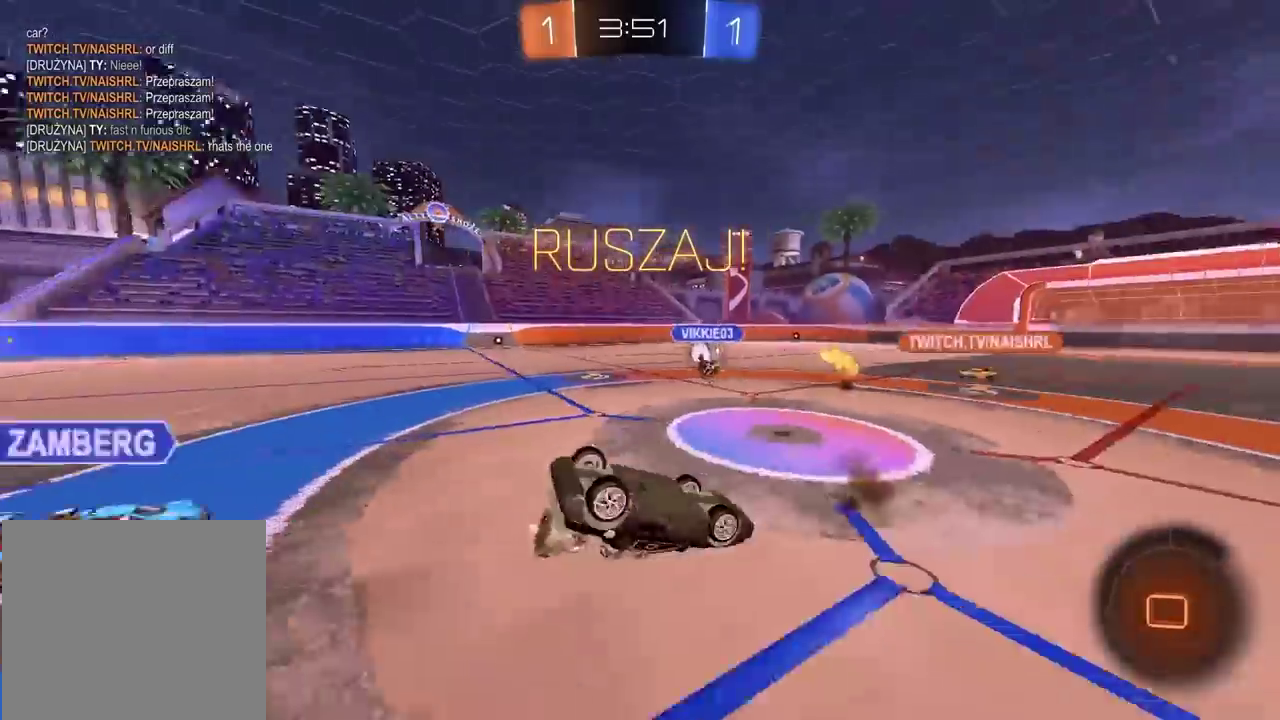
{"buttons": ["R2"], "left_stick": "left", "right_stick": "center", "events": [[33, "L2", "down"], [83, "left_stick", "left"], [167, "left_stick", "center"], [200, "L2", "up"], [333, "left_stick", "left"]]}